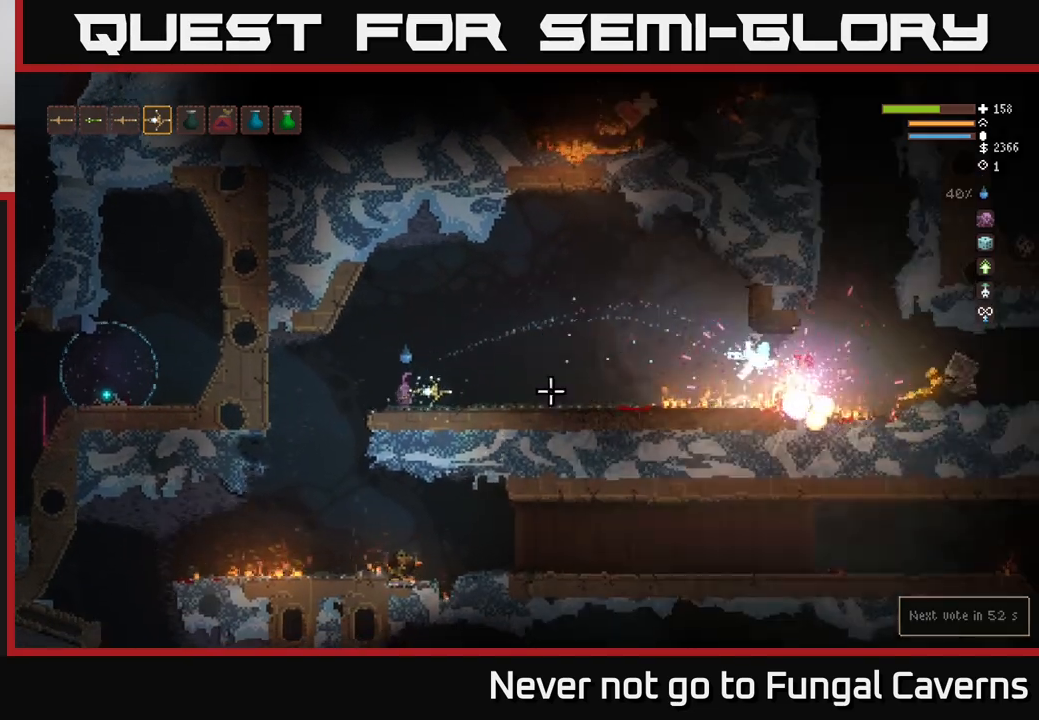
Gameplay with a controller (Xbox layout); each line is a JSON object with the inputs held at the frame after it. "events" lists button and stick changes between this image and that frame as [ms after this image, input, new state], when the widget could be followed in between.
{"buttons": [], "left_stick": "right", "right_stick": "right", "events": [[167, "L2", "down"], [417, "L2", "up"]]}
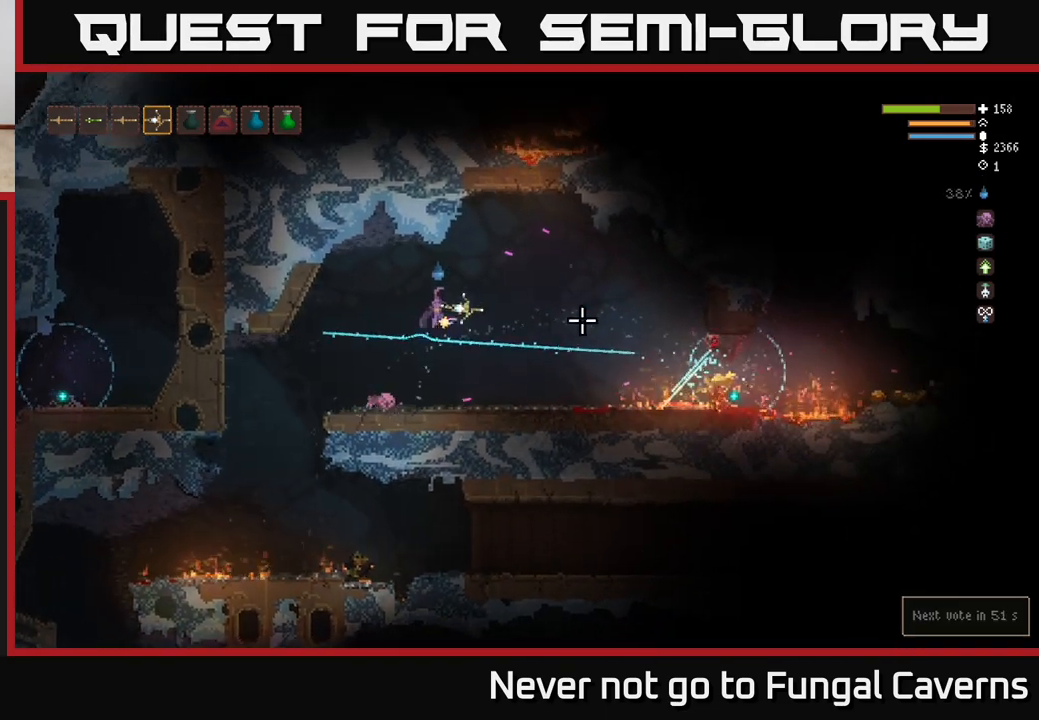
{"buttons": ["L2"], "left_stick": "right", "right_stick": "right", "events": [[450, "L2", "down"]]}
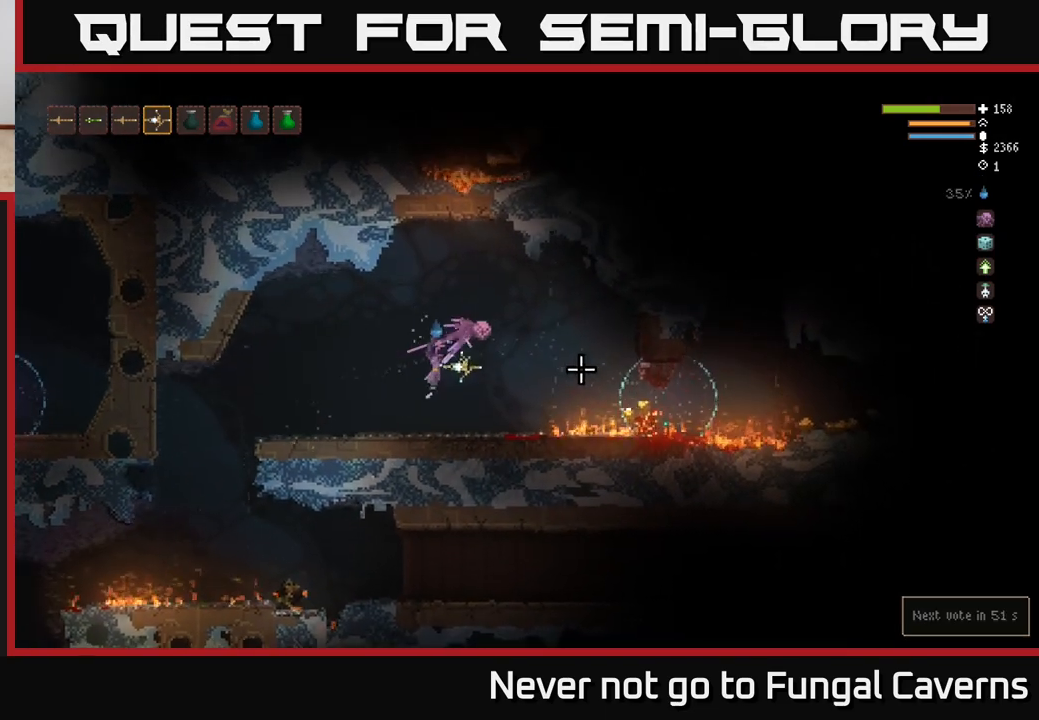
{"buttons": ["L2"], "left_stick": "right", "right_stick": "right", "events": [[83, "L2", "up"], [483, "L2", "down"]]}
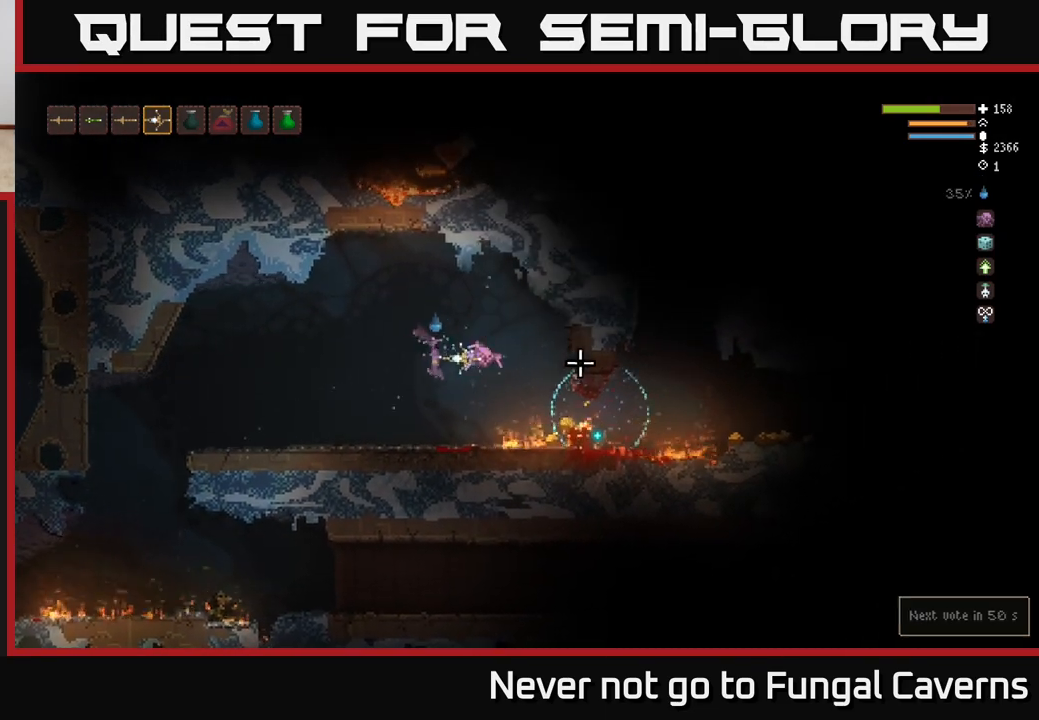
{"buttons": [], "left_stick": "right", "right_stick": "right", "events": [[117, "L2", "up"]]}
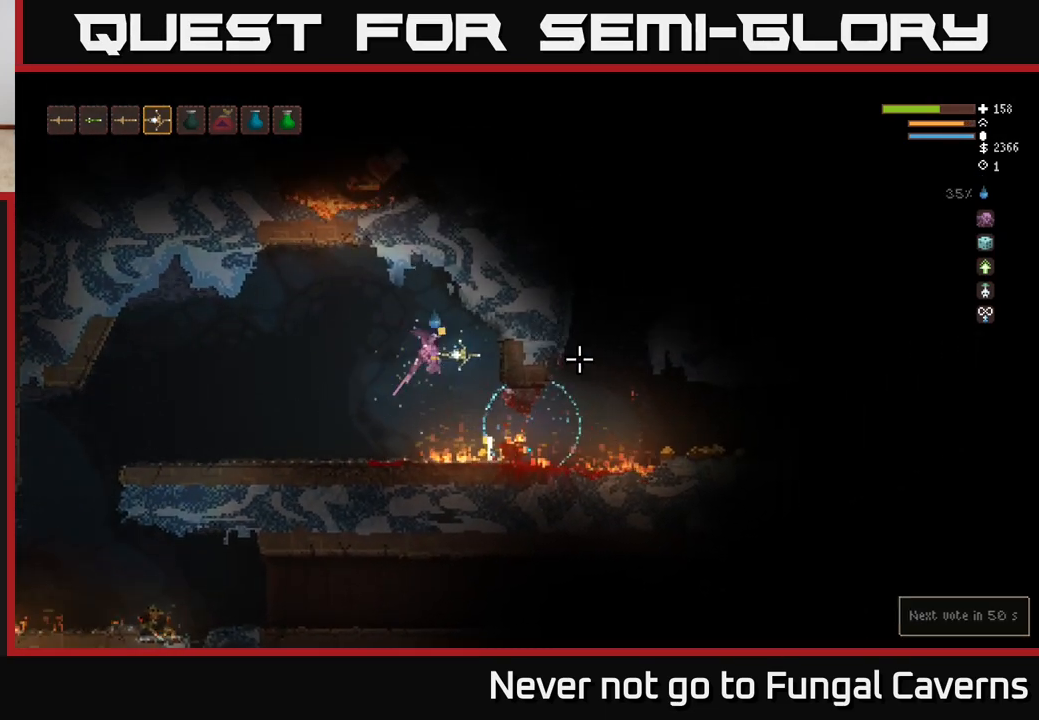
{"buttons": [], "left_stick": "right", "right_stick": "right", "events": [[233, "L2", "down"], [467, "L2", "up"]]}
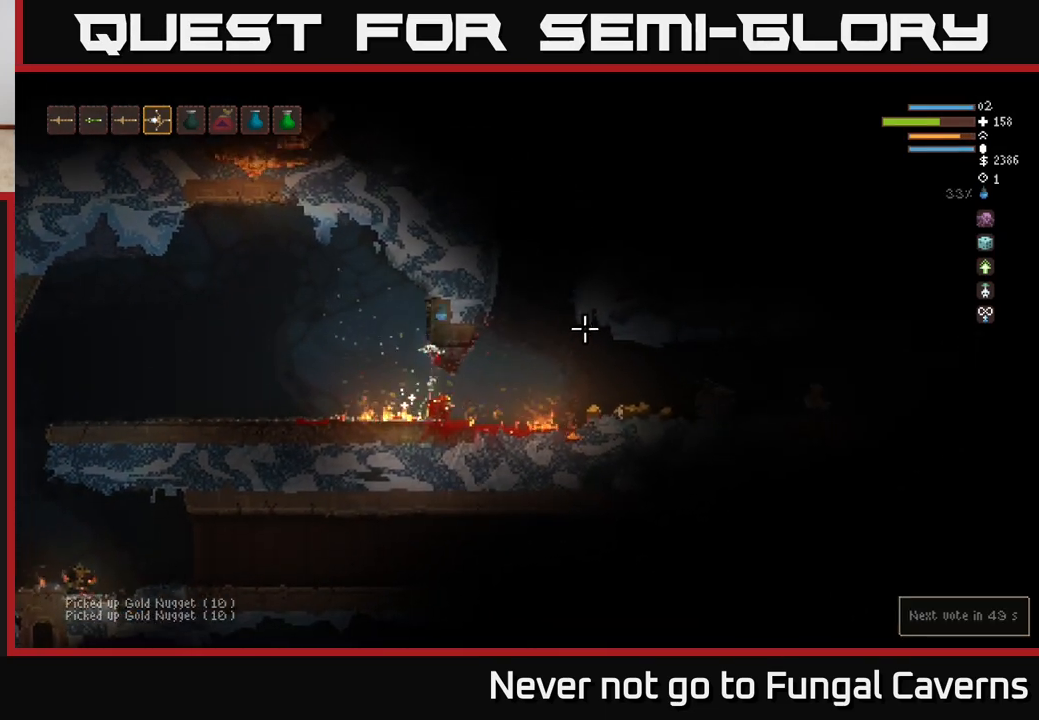
{"buttons": [], "left_stick": "right", "right_stick": "right", "events": [[283, "L2", "down"], [383, "L2", "up"]]}
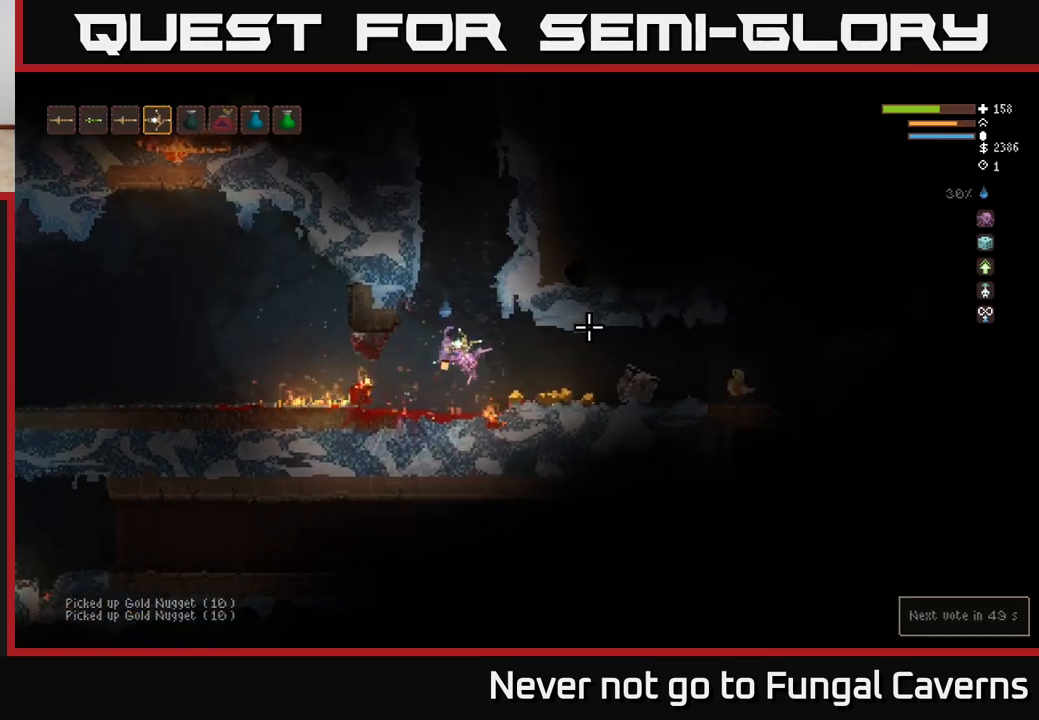
{"buttons": ["R2"], "left_stick": "right", "right_stick": "right", "events": [[433, "R2", "down"]]}
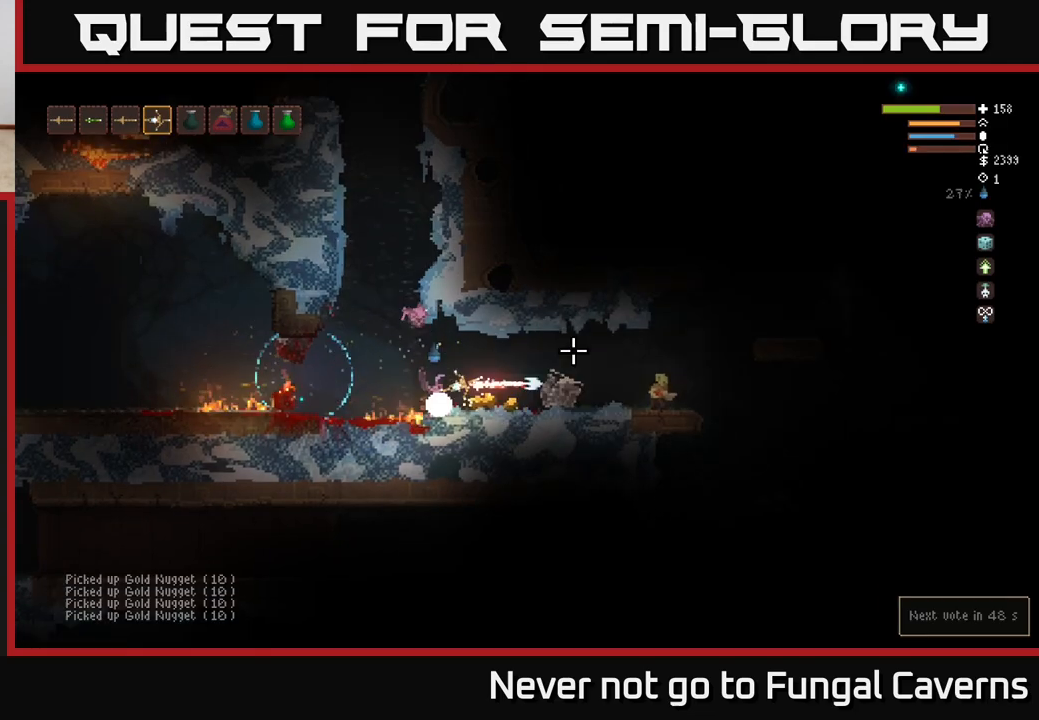
{"buttons": [], "left_stick": "right", "right_stick": "right", "events": [[33, "R2", "up"], [133, "left_stick", "left"], [233, "left_stick", "center"], [283, "left_stick", "right"]]}
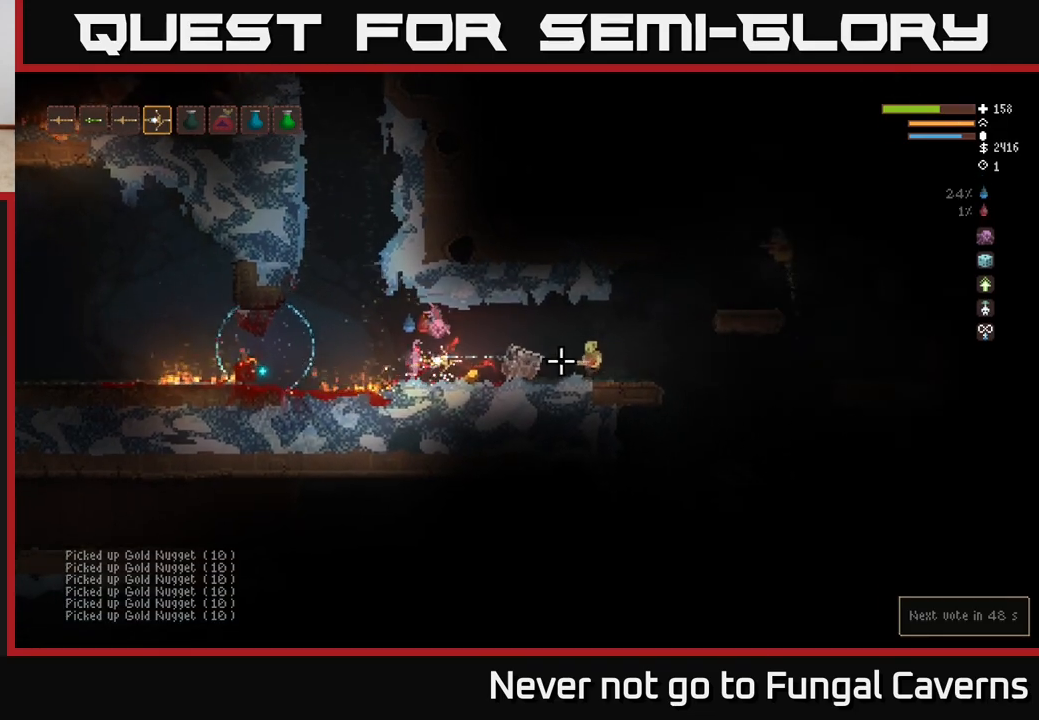
{"buttons": [], "left_stick": "right", "right_stick": "right", "events": [[350, "R3", "down"], [500, "R3", "up"]]}
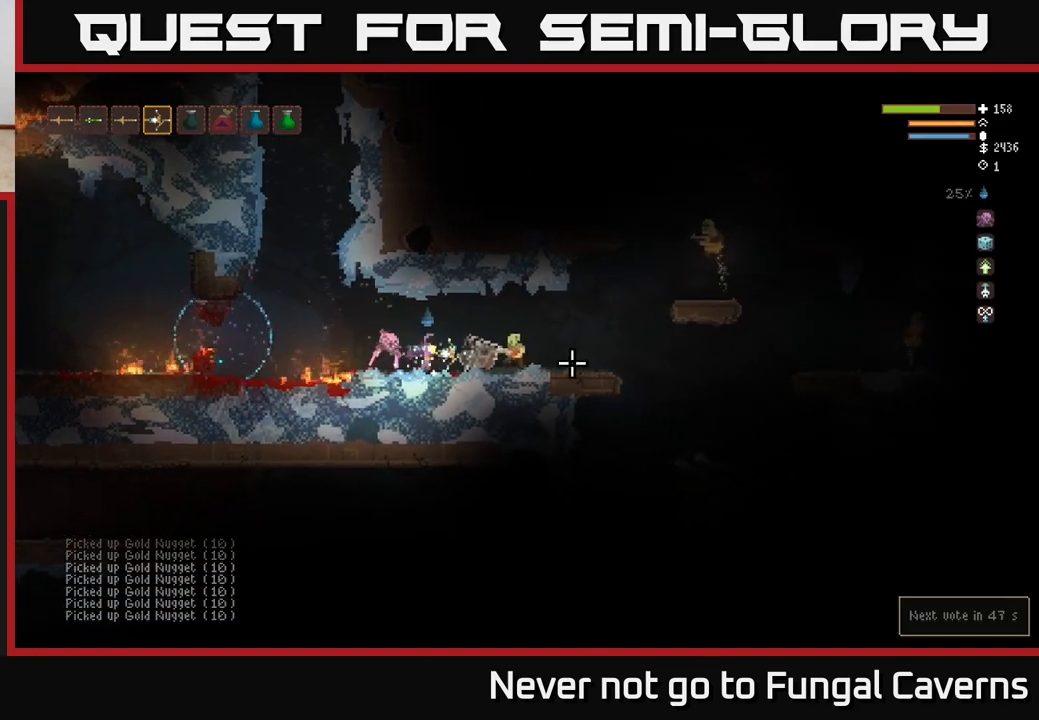
{"buttons": [], "left_stick": "left", "right_stick": "right", "events": [[200, "left_stick", "center"], [283, "left_stick", "left"]]}
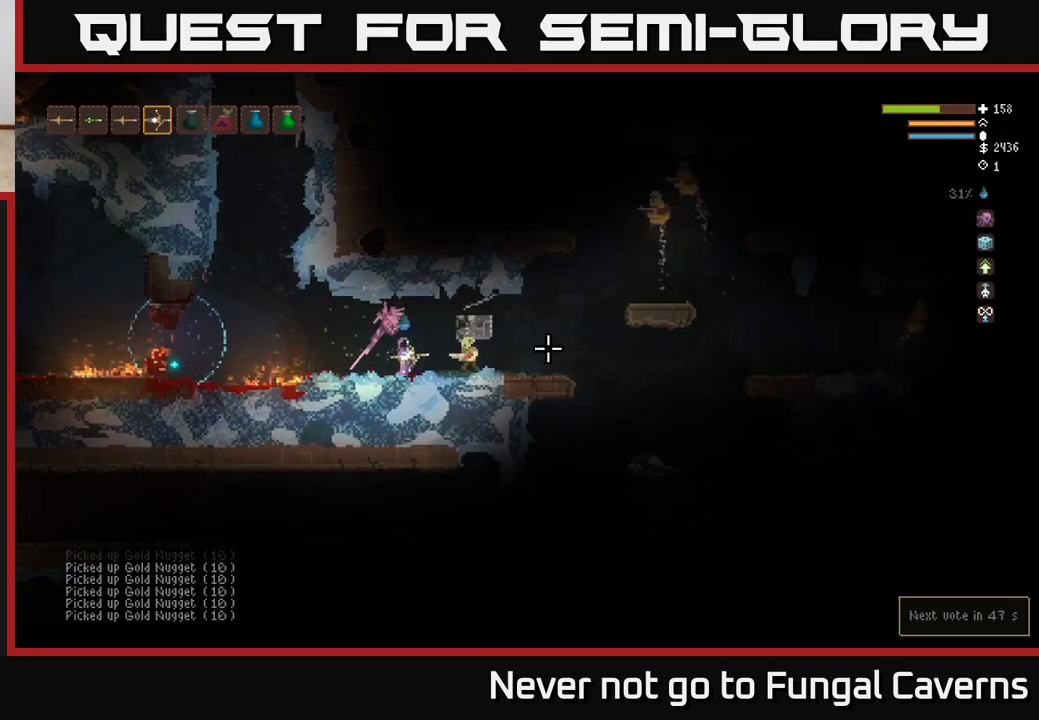
{"buttons": [], "left_stick": "left", "right_stick": "right", "events": [[283, "L2", "down"], [350, "R2", "down"], [450, "L2", "up"], [483, "R2", "up"]]}
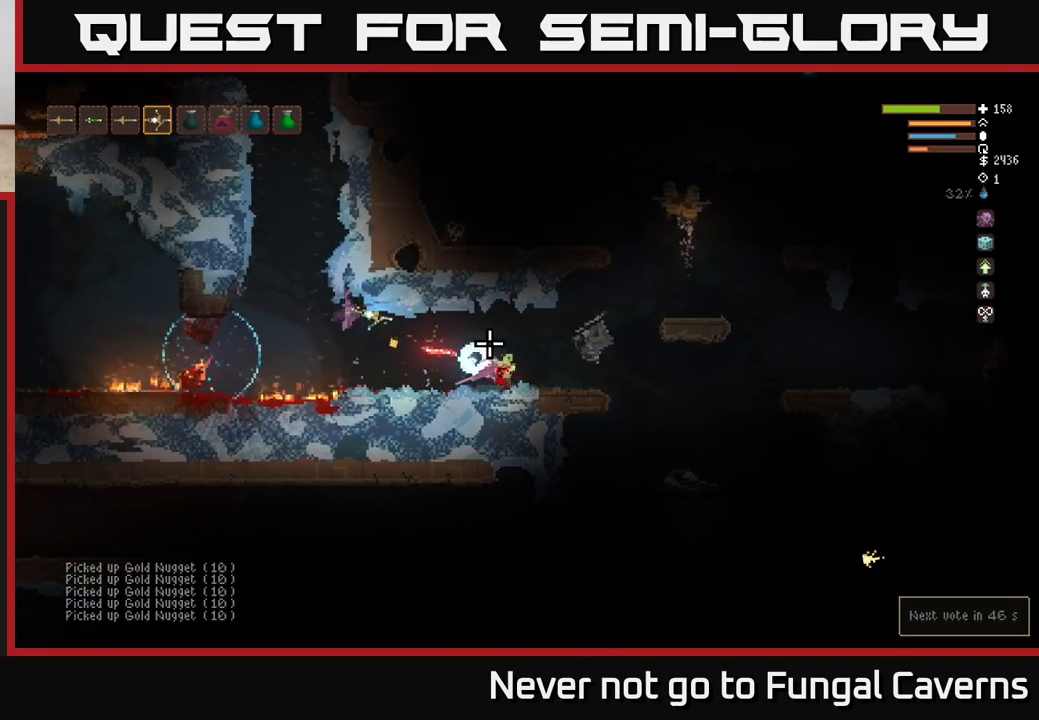
{"buttons": [], "left_stick": "right", "right_stick": "right", "events": [[300, "L2", "down"], [300, "left_stick", "right"], [400, "L2", "up"]]}
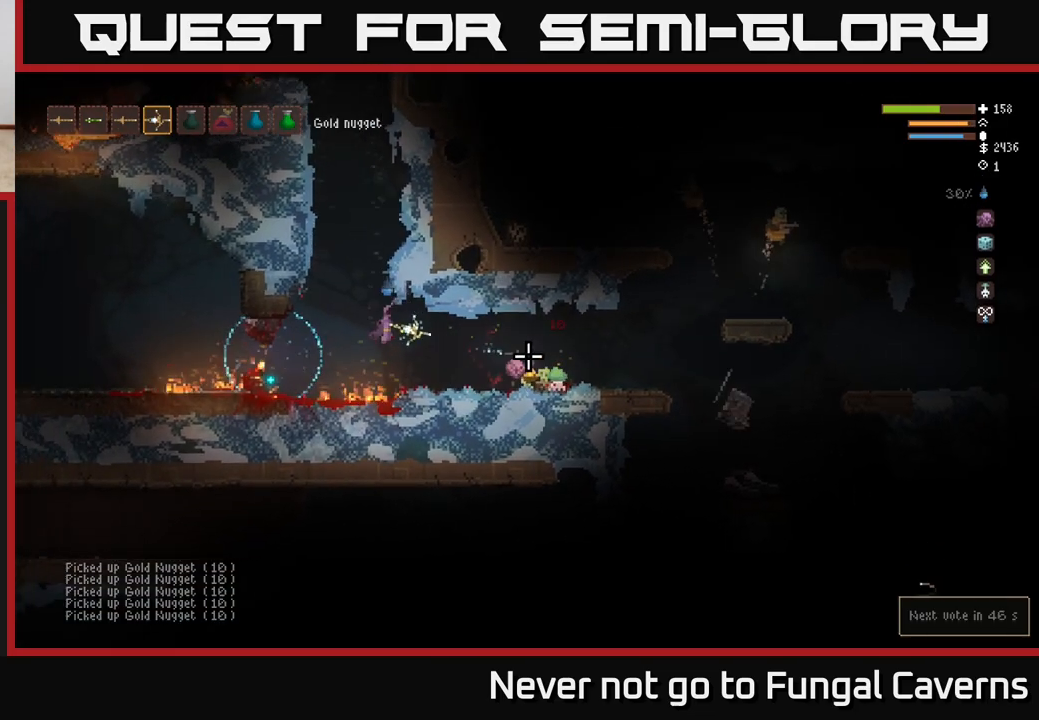
{"buttons": [], "left_stick": "right", "right_stick": "right", "events": []}
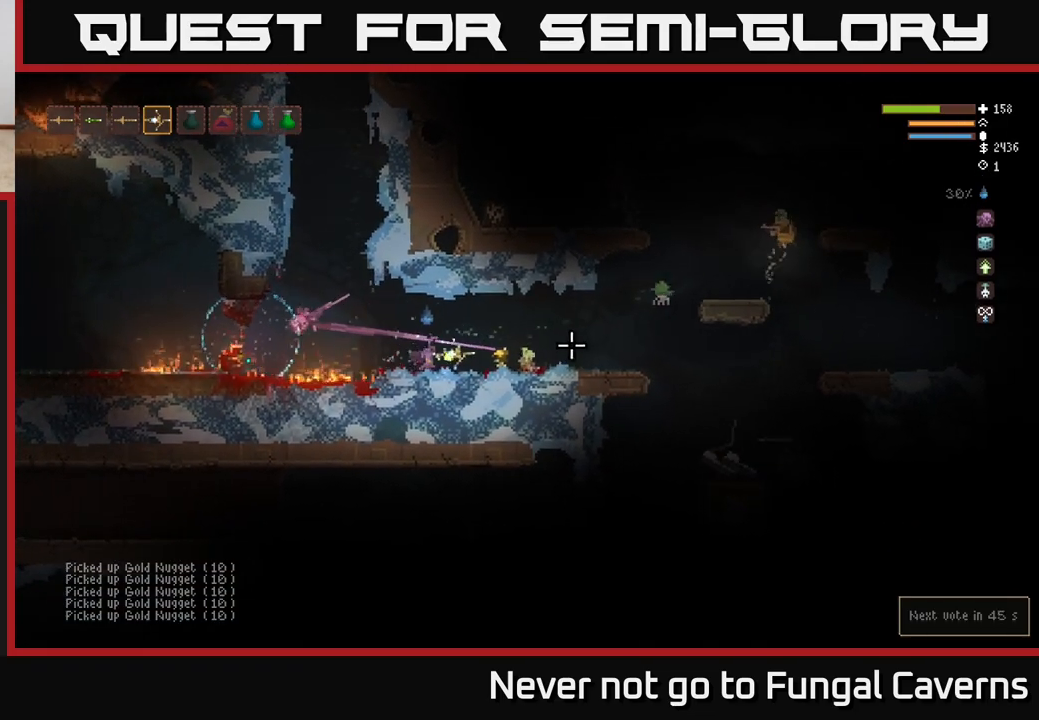
{"buttons": [], "left_stick": "left", "right_stick": "up-right", "events": [[133, "right_stick", "center"], [350, "right_stick", "up-right"], [417, "left_stick", "left"]]}
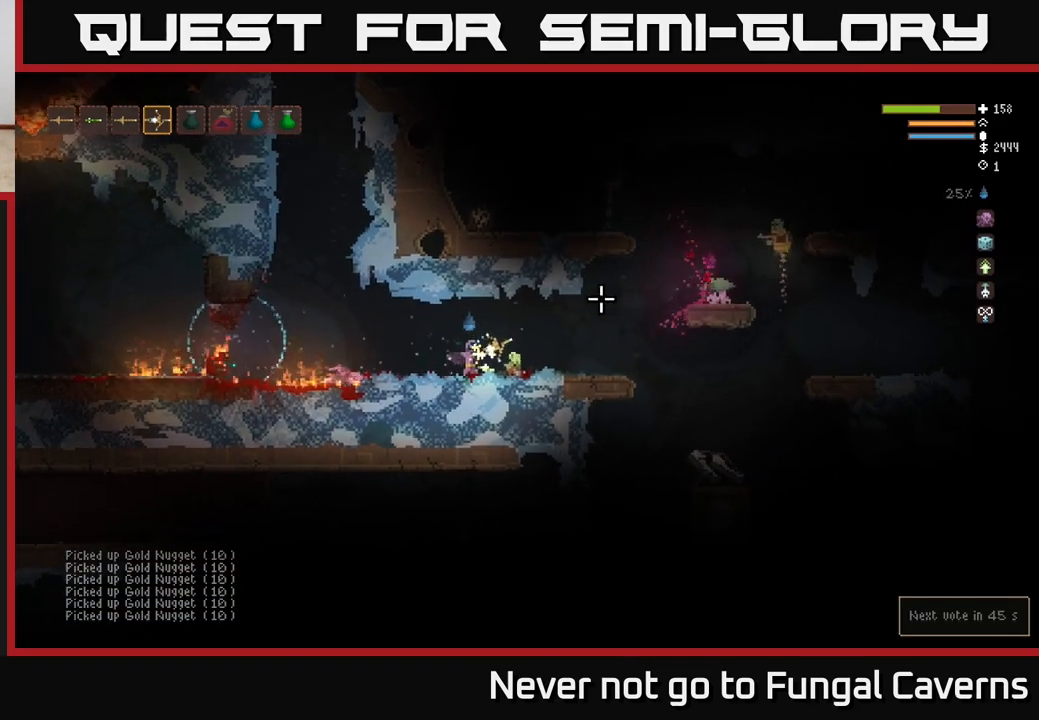
{"buttons": [], "left_stick": "down-left", "right_stick": "up-right", "events": [[50, "left_stick", "right"], [250, "R2", "down"], [317, "left_stick", "left"], [383, "R2", "up"], [467, "left_stick", "down-left"]]}
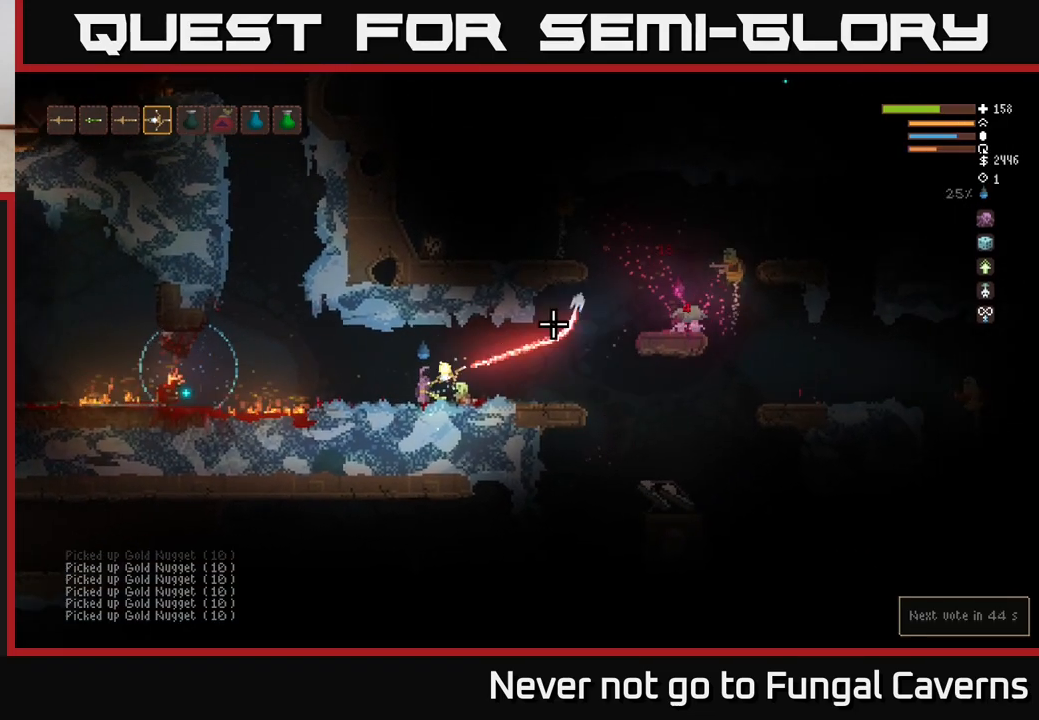
{"buttons": [], "left_stick": "center", "right_stick": "up-right", "events": [[133, "left_stick", "center"]]}
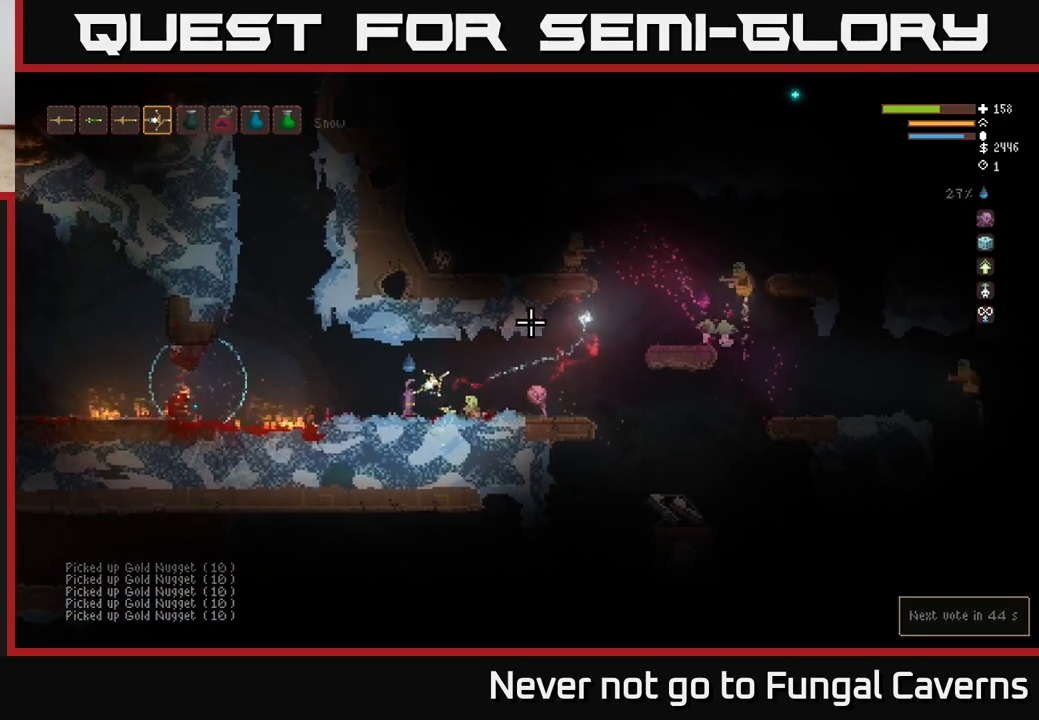
{"buttons": [], "left_stick": "right", "right_stick": "up-right", "events": [[233, "left_stick", "right"], [417, "L2", "down"], [500, "L2", "up"]]}
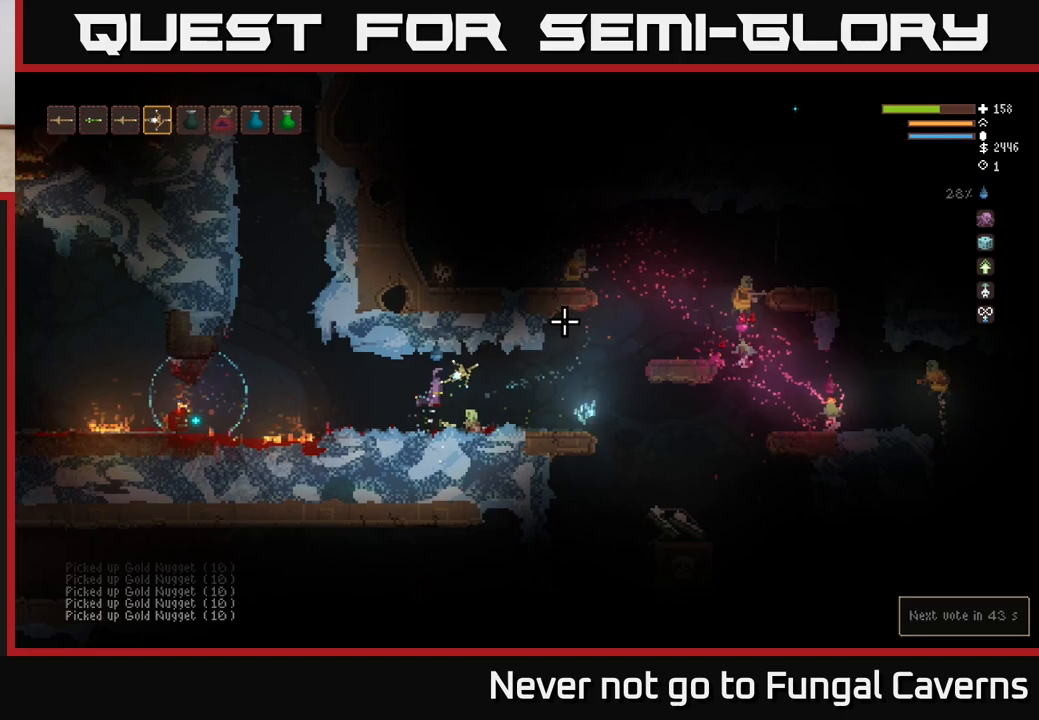
{"buttons": [], "left_stick": "right", "right_stick": "up-right", "events": []}
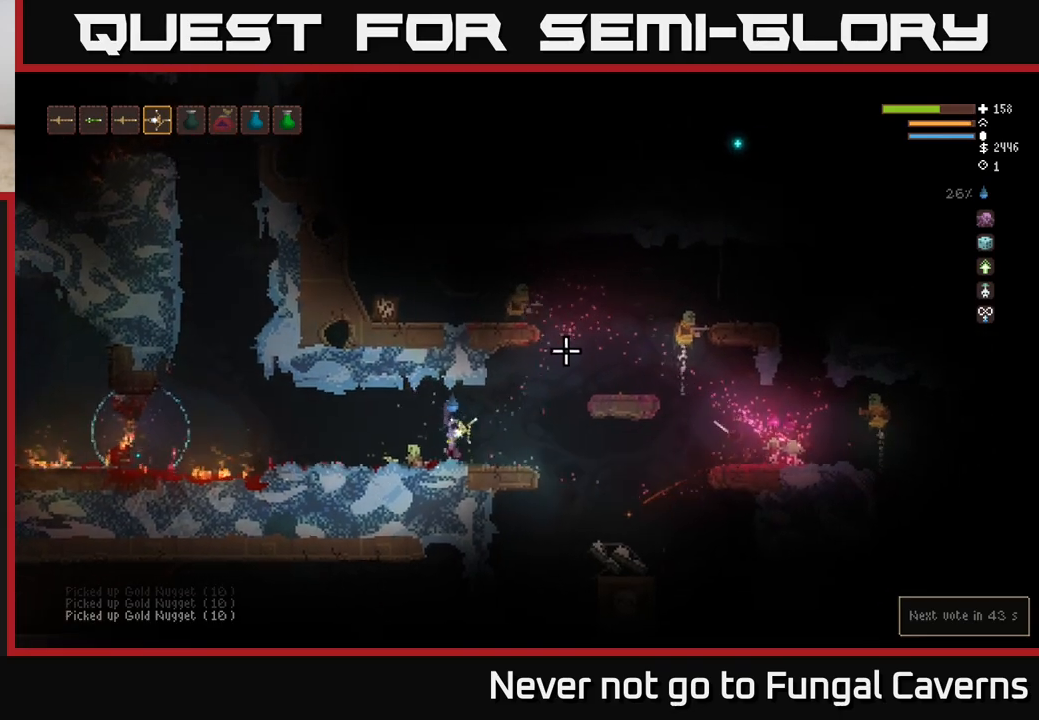
{"buttons": [], "left_stick": "down-left", "right_stick": "up-right", "events": [[200, "L2", "down"], [250, "R2", "down"], [333, "left_stick", "left"], [350, "L2", "up"], [383, "R2", "up"], [400, "left_stick", "down-left"]]}
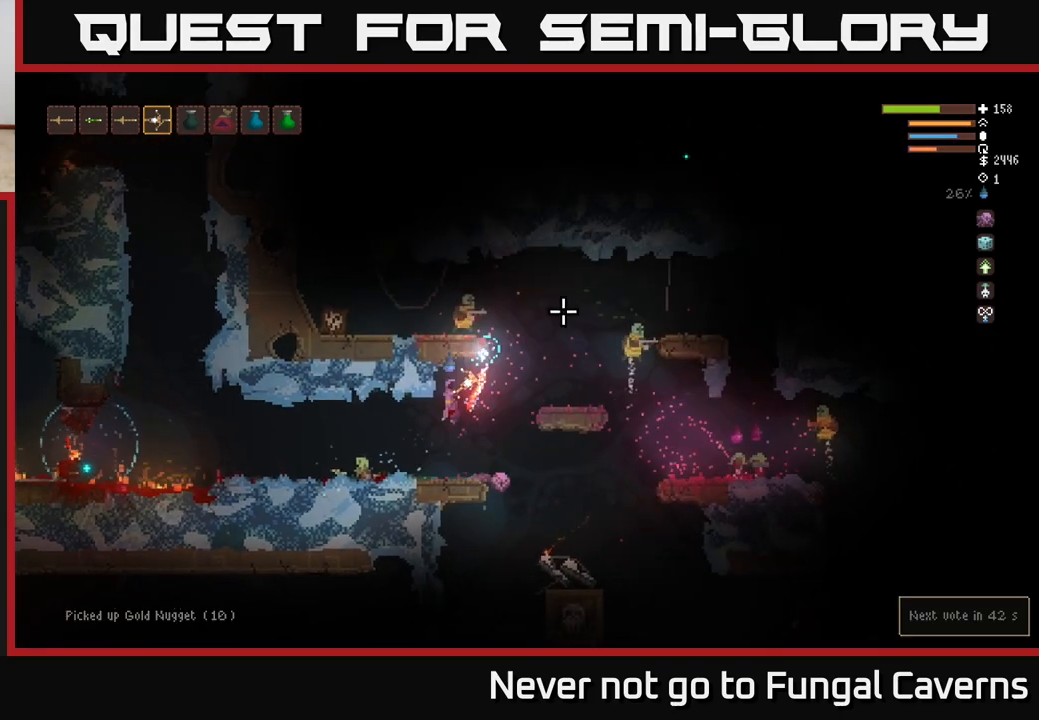
{"buttons": [], "left_stick": "left", "right_stick": "up-right", "events": [[333, "left_stick", "center"], [467, "left_stick", "left"]]}
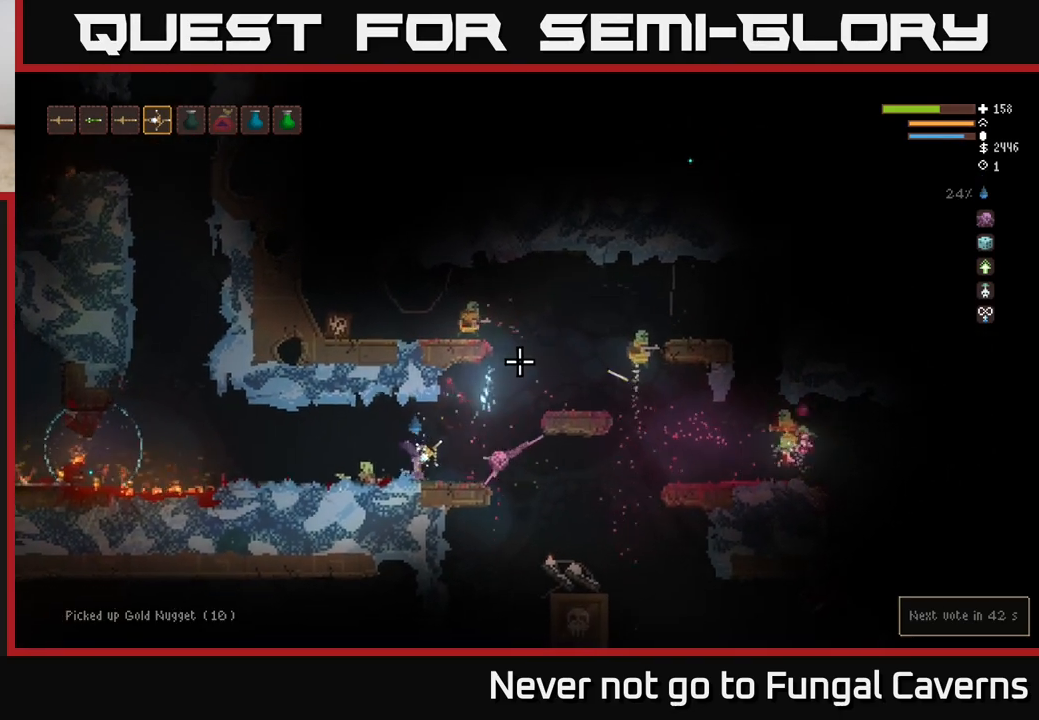
{"buttons": ["L2"], "left_stick": "right", "right_stick": "up-right", "events": [[67, "left_stick", "center"], [150, "left_stick", "right"], [333, "L2", "down"]]}
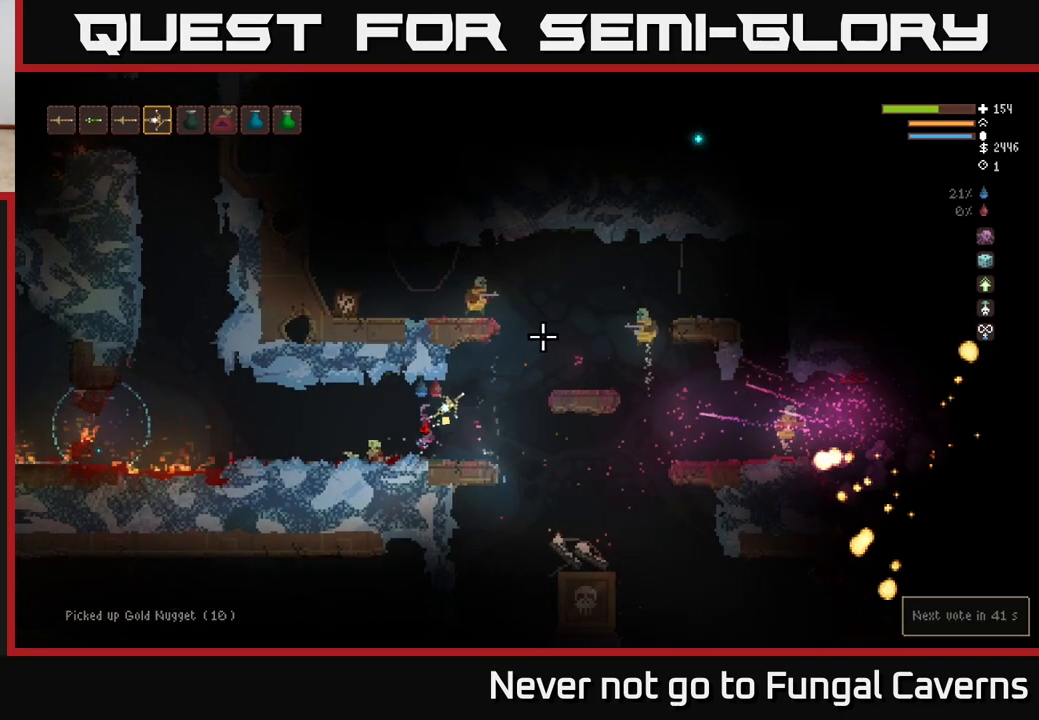
{"buttons": ["R2"], "left_stick": "left", "right_stick": "up-right", "events": [[17, "L2", "up"], [417, "R2", "down"], [417, "left_stick", "left"]]}
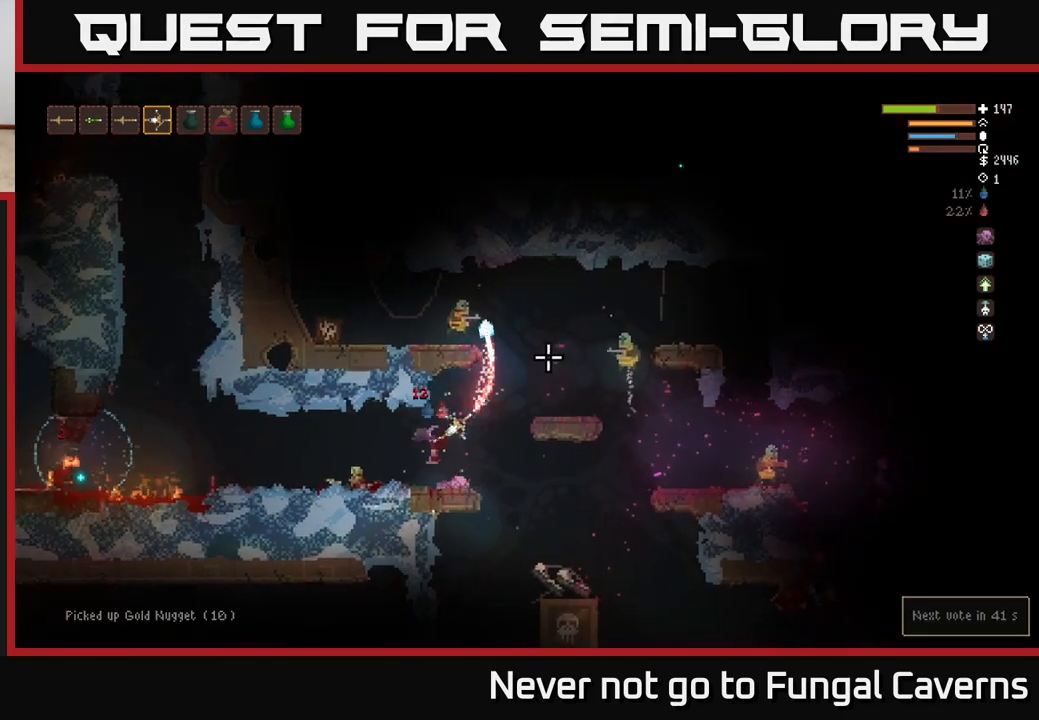
{"buttons": [], "left_stick": "left", "right_stick": "up-right", "events": [[33, "R2", "up"], [83, "L2", "down"], [217, "L2", "up"]]}
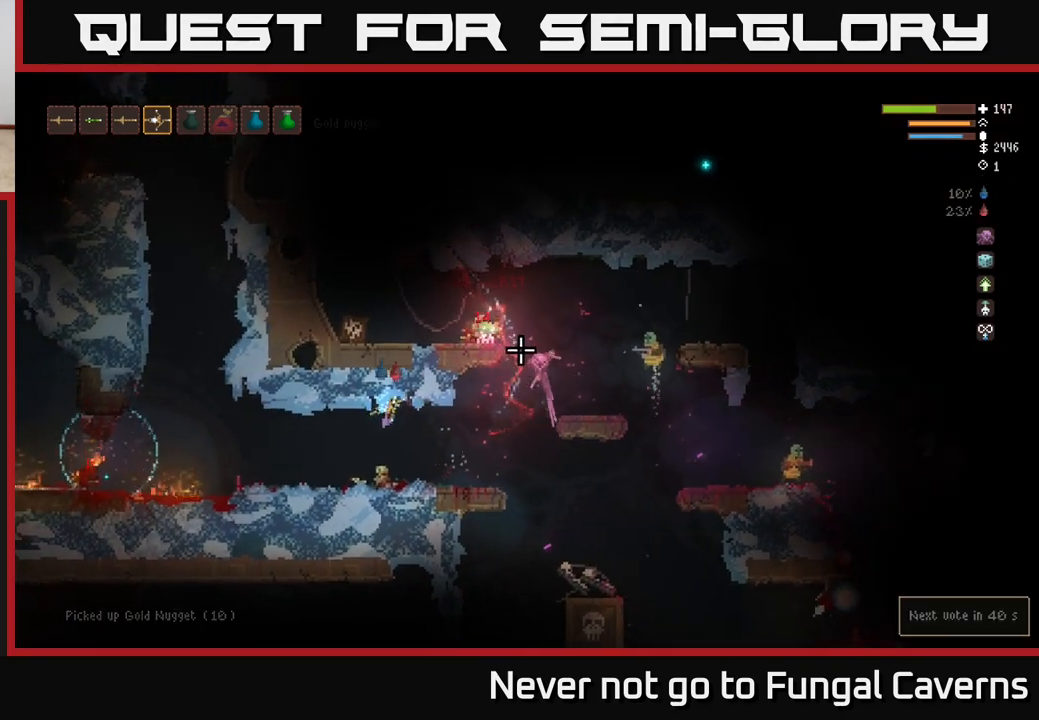
{"buttons": ["L2"], "left_stick": "right", "right_stick": "up-right", "events": [[200, "left_stick", "center"], [267, "left_stick", "right"], [350, "L2", "down"]]}
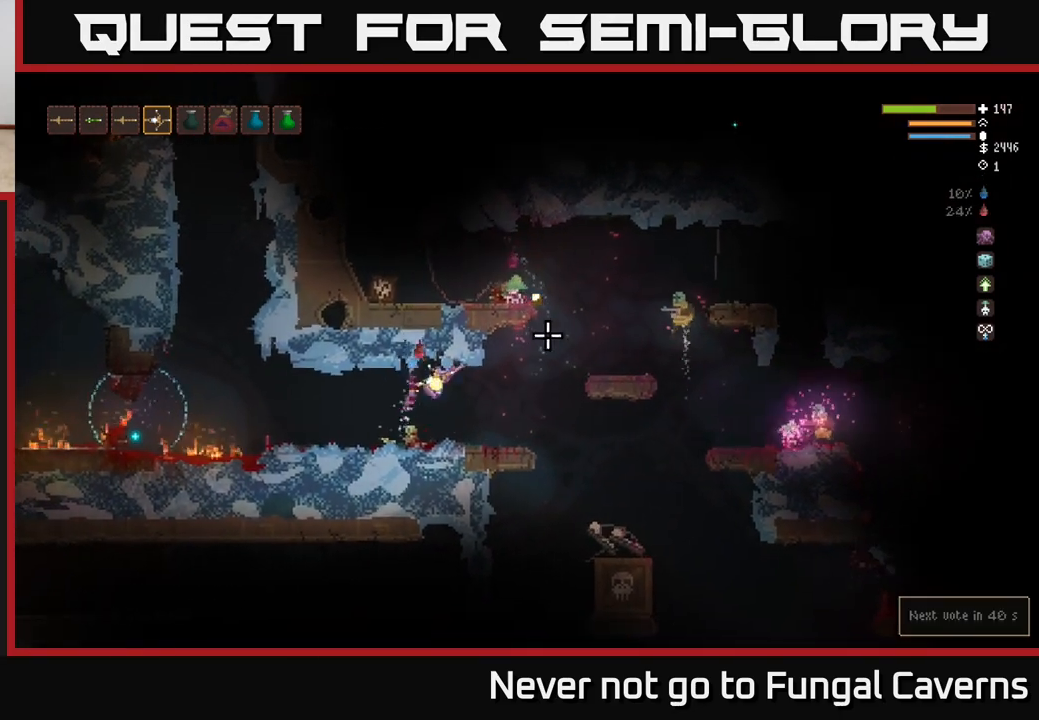
{"buttons": ["R2"], "left_stick": "right", "right_stick": "up-right", "events": [[17, "L2", "up"], [433, "R2", "down"]]}
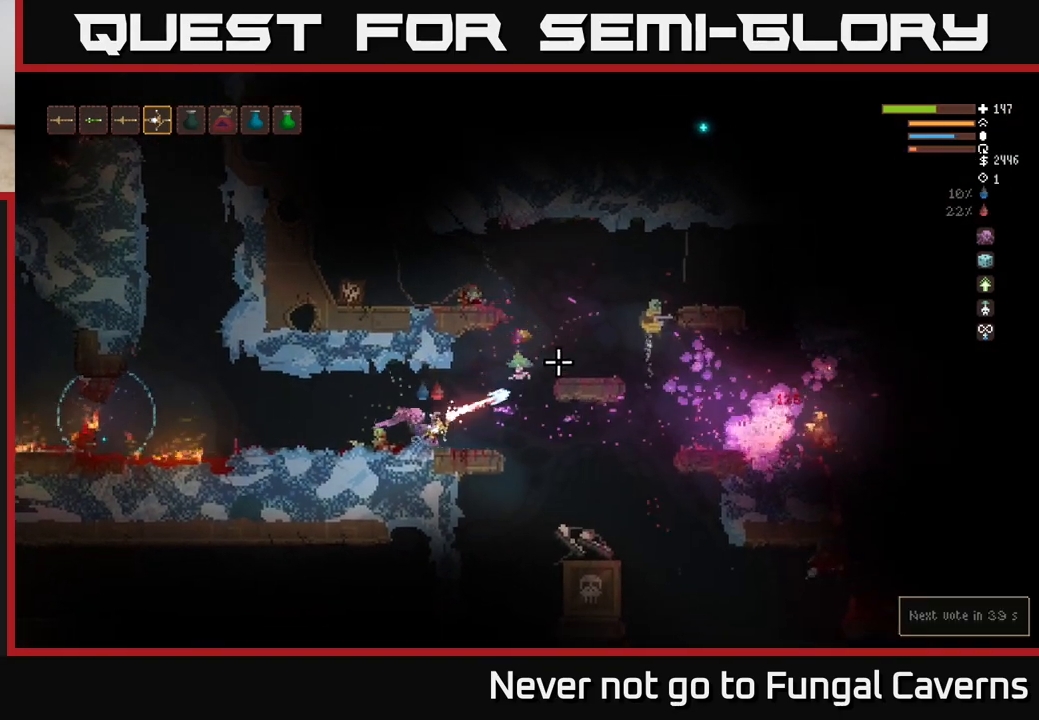
{"buttons": [], "left_stick": "right", "right_stick": "up-right", "events": [[100, "R2", "up"]]}
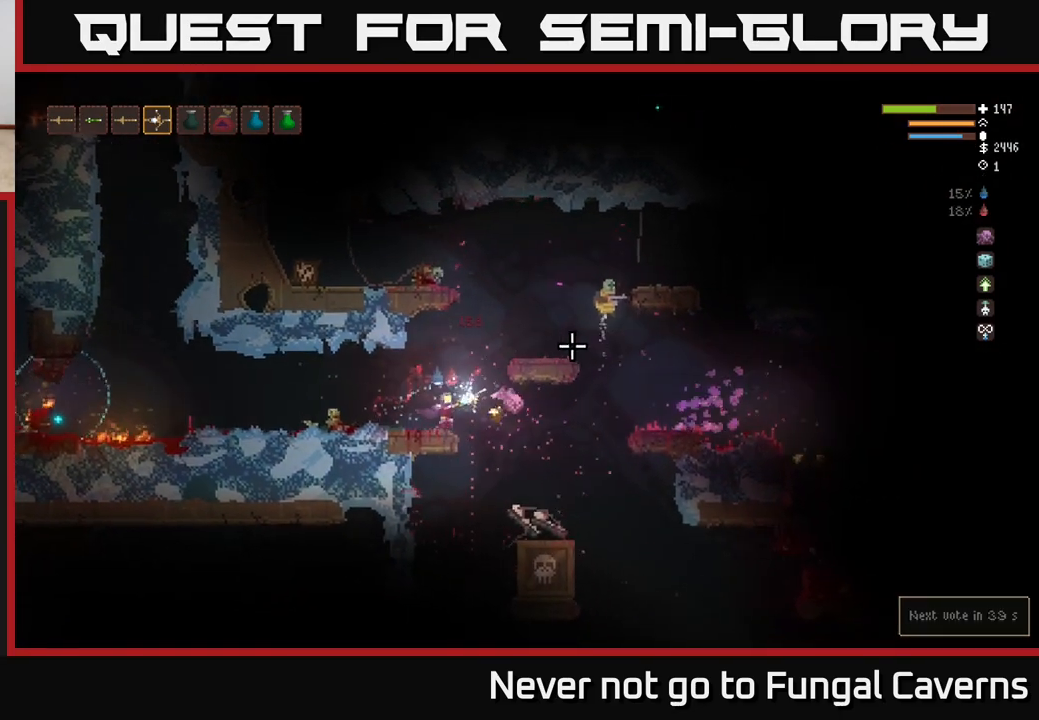
{"buttons": ["L2"], "left_stick": "up-left", "right_stick": "up-right", "events": [[350, "L2", "down"], [500, "left_stick", "up-left"]]}